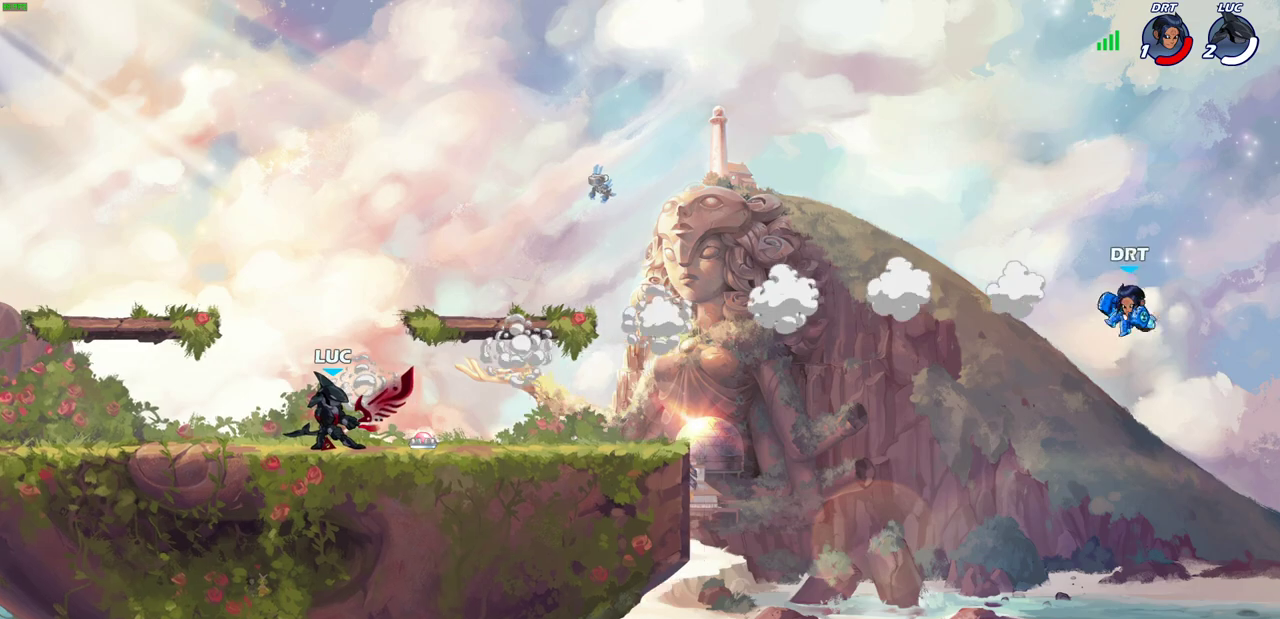
Gameplay with a controller (PlayStation layout); each line is a JSON object with the inputs held at the frame after it (dt_ms = milliseconds from this image to that frame). "events" lists button and stick changes between this image and that frame as [ms after this image, input, new state], when the widget could be followed in between. Not read: R1.
{"dt_ms": 400, "buttons": [], "left_stick": "center", "right_stick": "center", "events": []}
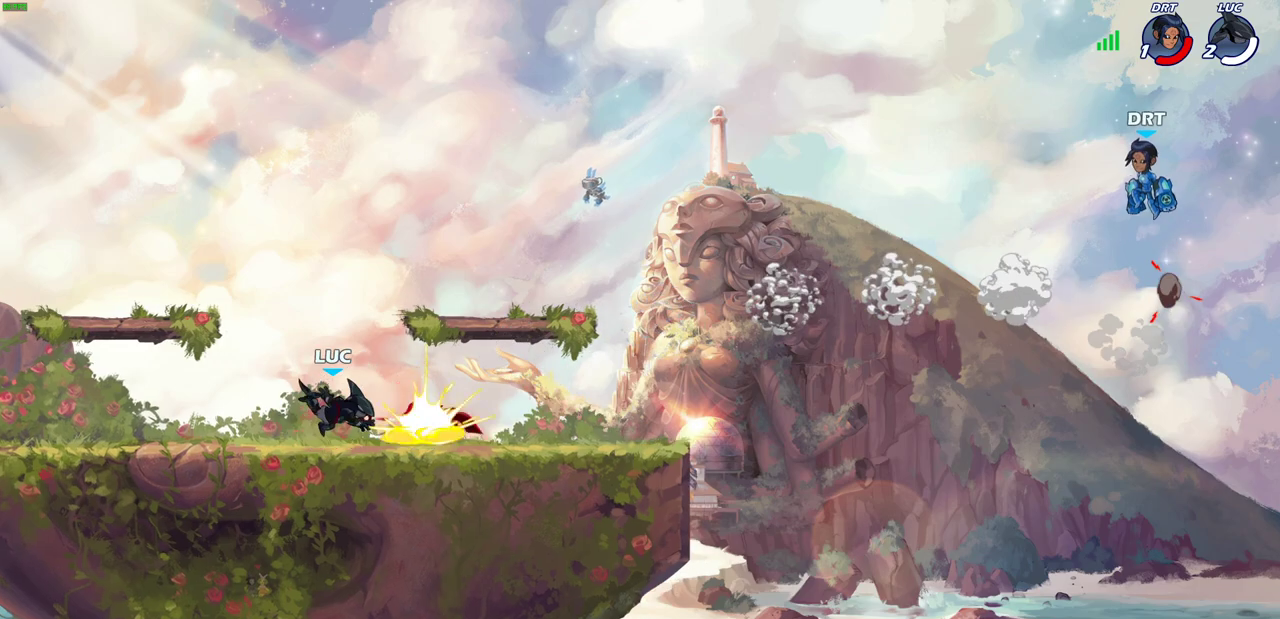
{"dt_ms": 700, "buttons": [], "left_stick": "right", "right_stick": "center", "events": [[450, "left_stick", "right"]]}
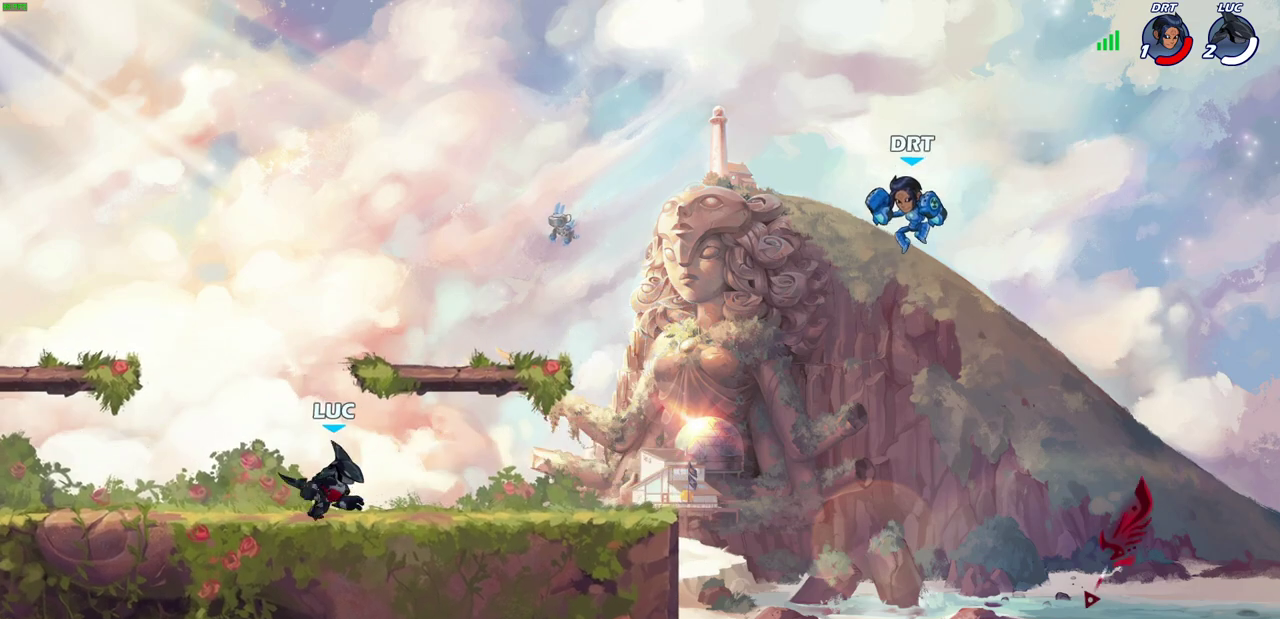
{"dt_ms": 300, "buttons": ["CIRCLE", "R2"], "left_stick": "up", "right_stick": "center", "events": [[217, "R2", "down"], [250, "CIRCLE", "down"], [250, "left_stick", "up"]]}
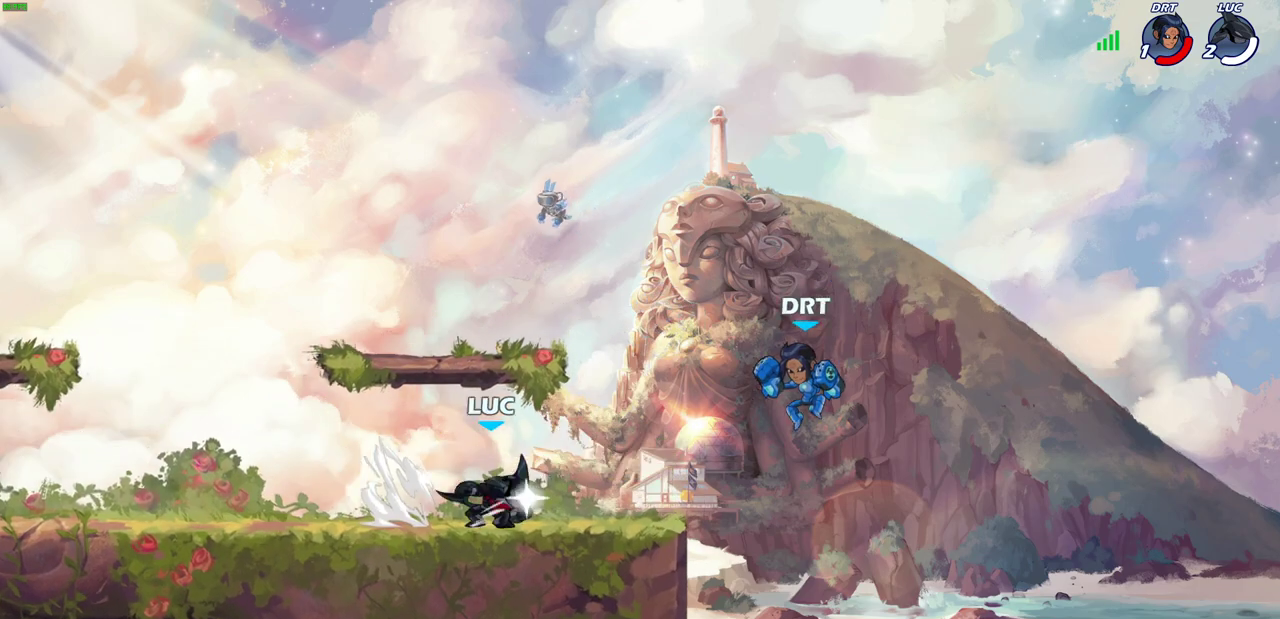
{"dt_ms": 400, "buttons": [], "left_stick": "center", "right_stick": "center", "events": [[17, "left_stick", "center"], [133, "R2", "up"], [200, "CIRCLE", "up"]]}
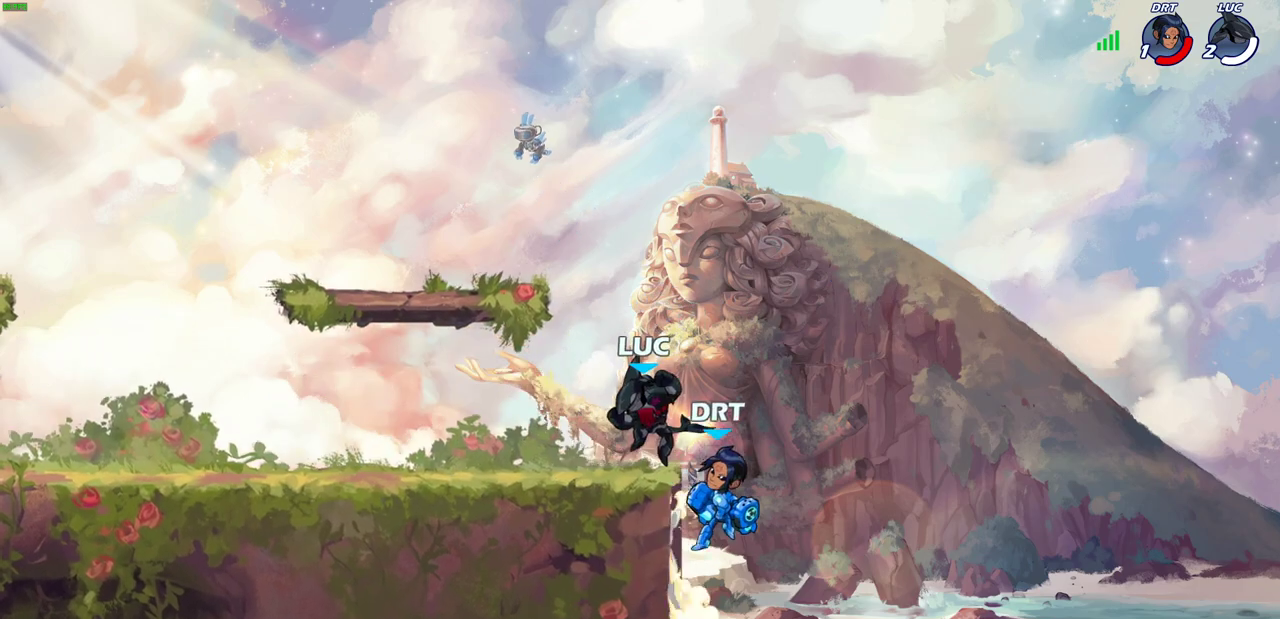
{"dt_ms": 600, "buttons": [], "left_stick": "center", "right_stick": "center", "events": [[217, "left_stick", "down"], [250, "SQUARE", "down"], [317, "SQUARE", "up"], [383, "left_stick", "center"]]}
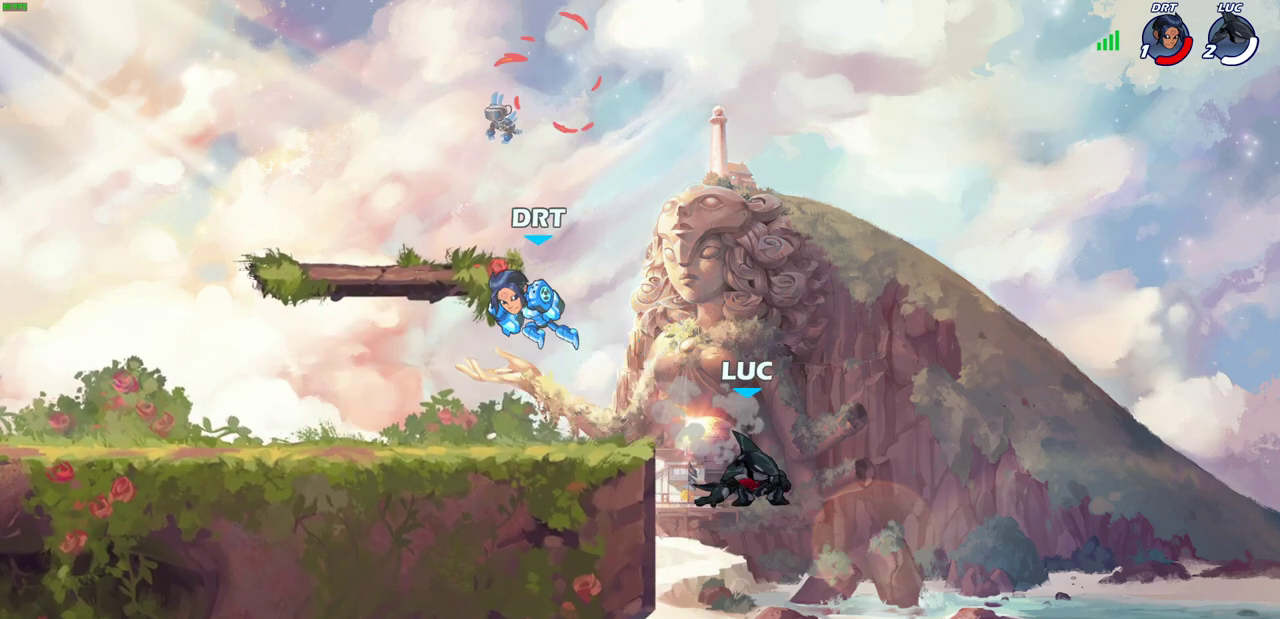
{"dt_ms": 700, "buttons": [], "left_stick": "up-left", "right_stick": "center", "events": [[200, "CROSS", "down"], [350, "CROSS", "up"], [450, "CROSS", "down"], [667, "CROSS", "up"], [667, "left_stick", "up-left"]]}
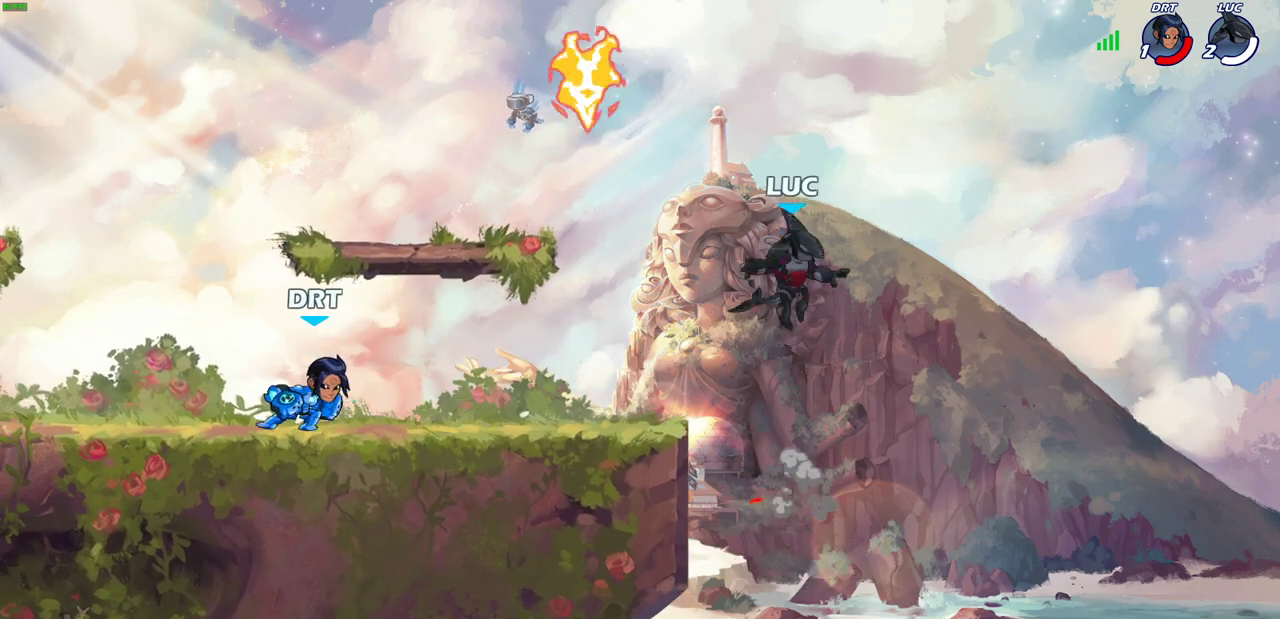
{"dt_ms": 300, "buttons": [], "left_stick": "down-left", "right_stick": "center", "events": [[283, "left_stick", "down-left"]]}
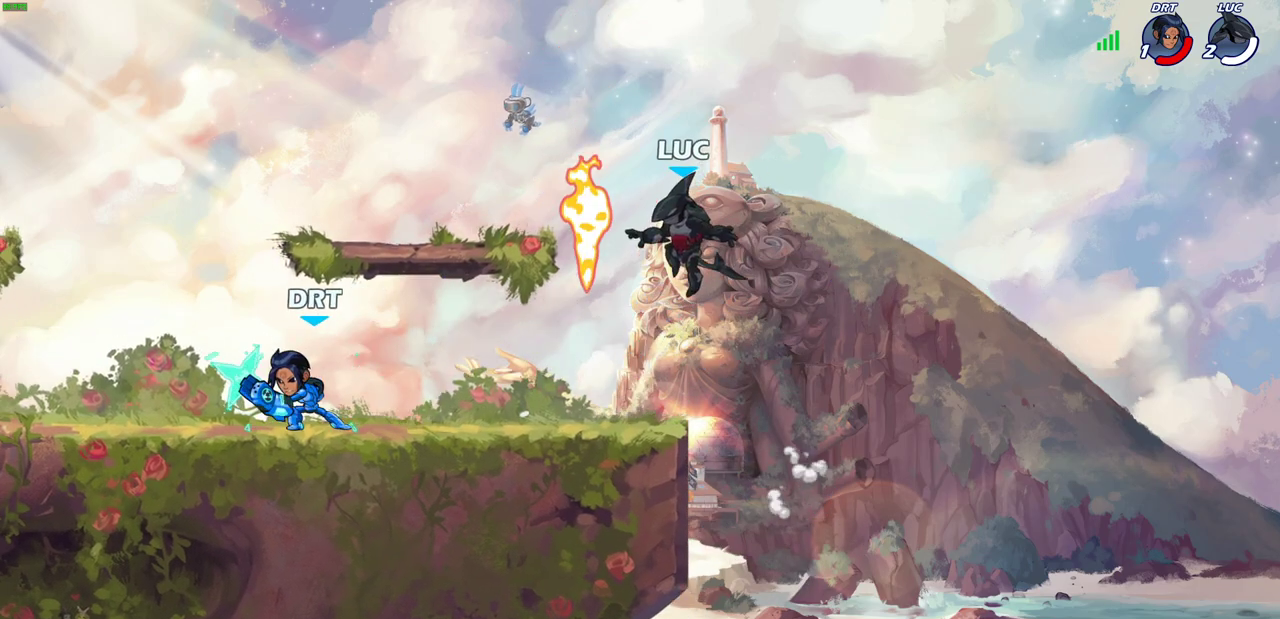
{"dt_ms": 600, "buttons": [], "left_stick": "center", "right_stick": "center", "events": [[33, "left_stick", "down"], [133, "left_stick", "right"], [467, "left_stick", "up-left"], [600, "left_stick", "center"]]}
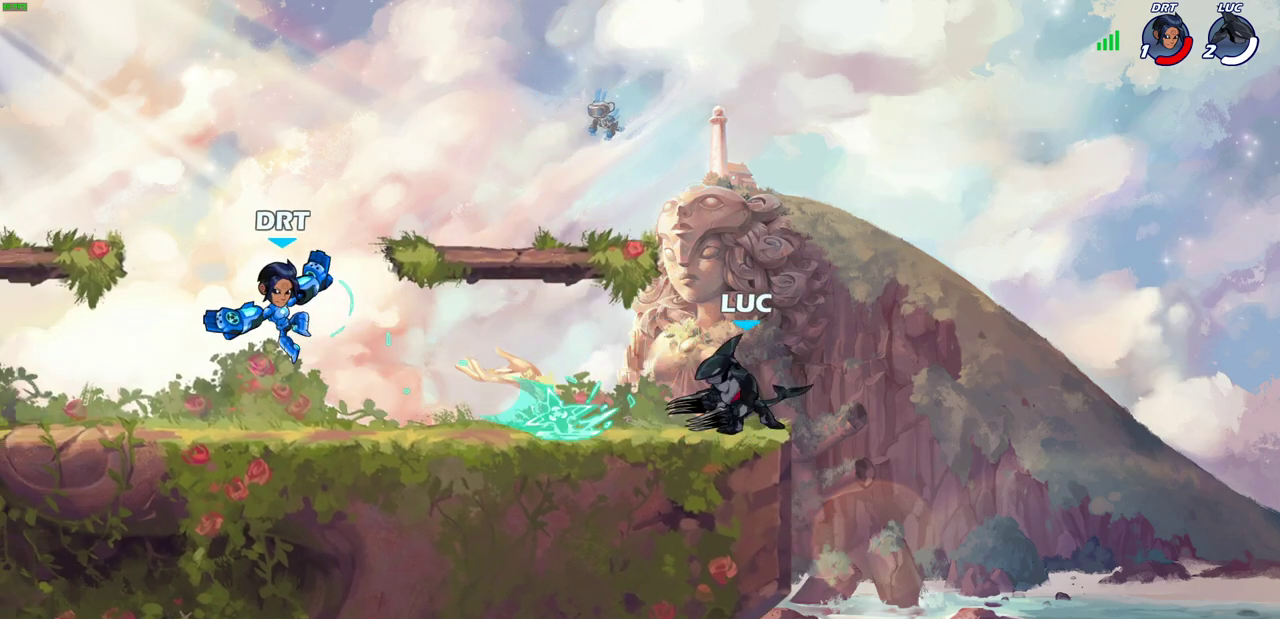
{"dt_ms": 400, "buttons": [], "left_stick": "left", "right_stick": "center", "events": [[100, "left_stick", "left"], [150, "R2", "down"], [167, "CIRCLE", "down"], [317, "R2", "up"], [383, "CIRCLE", "up"]]}
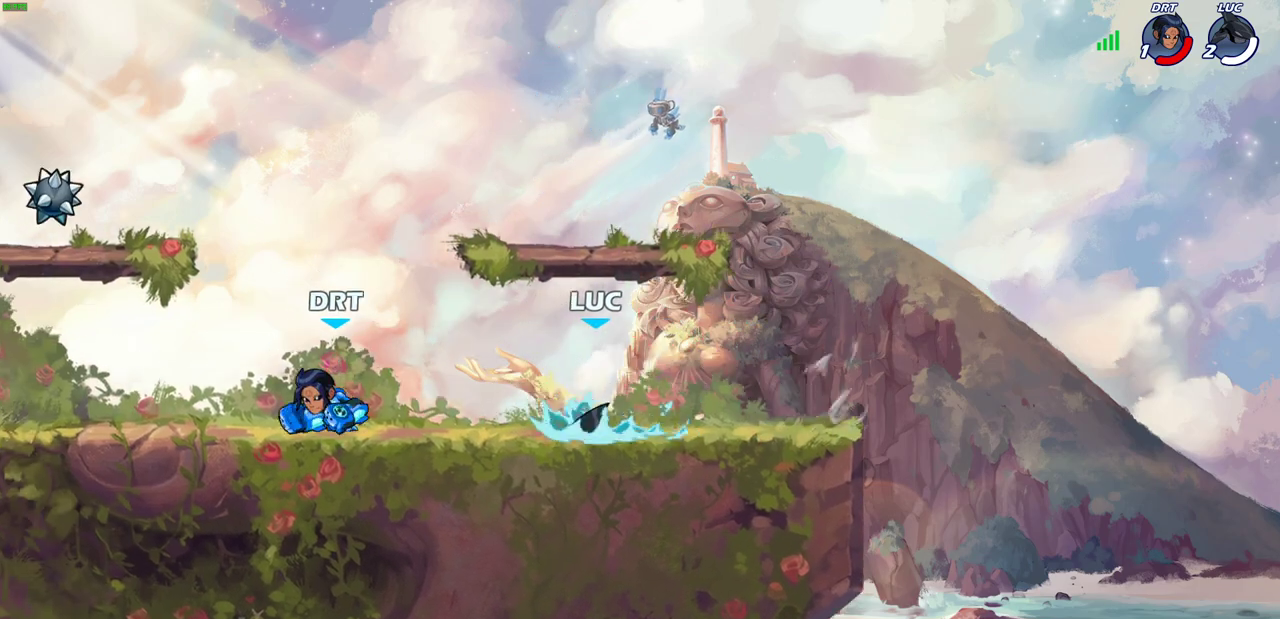
{"dt_ms": 600, "buttons": [], "left_stick": "right", "right_stick": "center", "events": [[67, "left_stick", "center"], [583, "left_stick", "right"]]}
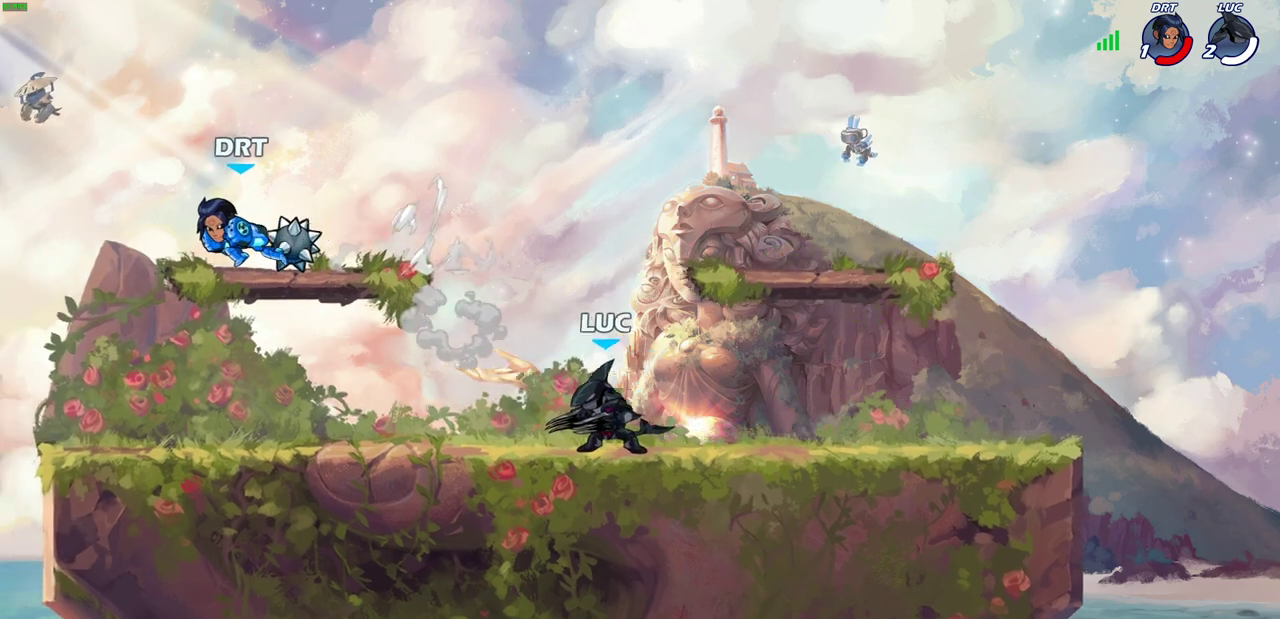
{"dt_ms": 400, "buttons": ["CIRCLE", "R2"], "left_stick": "up-left", "right_stick": "center", "events": [[183, "left_stick", "up-left"], [350, "R2", "down"], [383, "CIRCLE", "down"]]}
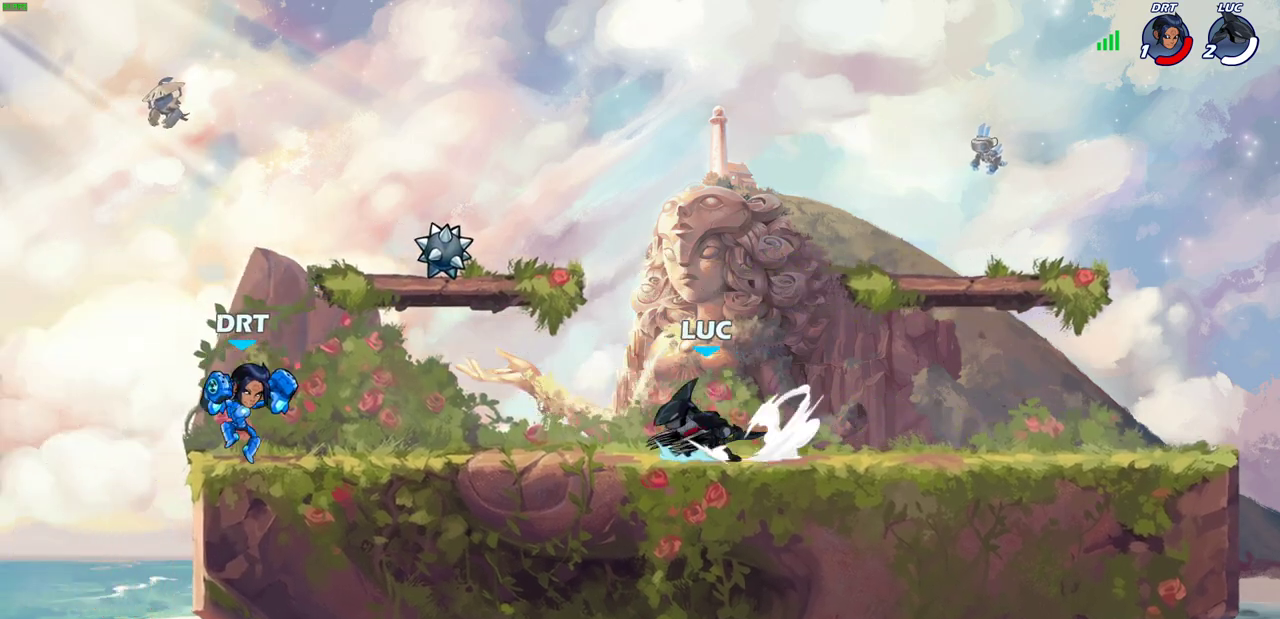
{"dt_ms": 300, "buttons": [], "left_stick": "center", "right_stick": "center", "events": [[17, "left_stick", "left"], [150, "R2", "up"], [217, "CIRCLE", "up"], [283, "left_stick", "center"]]}
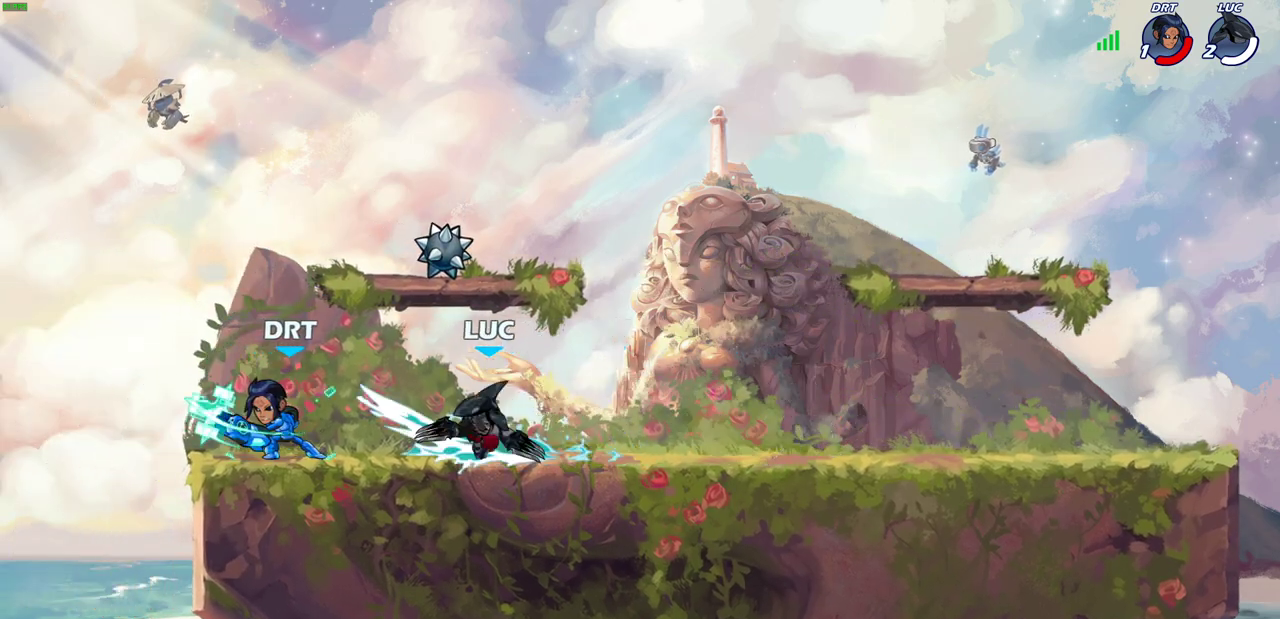
{"dt_ms": 700, "buttons": [], "left_stick": "center", "right_stick": "center", "events": []}
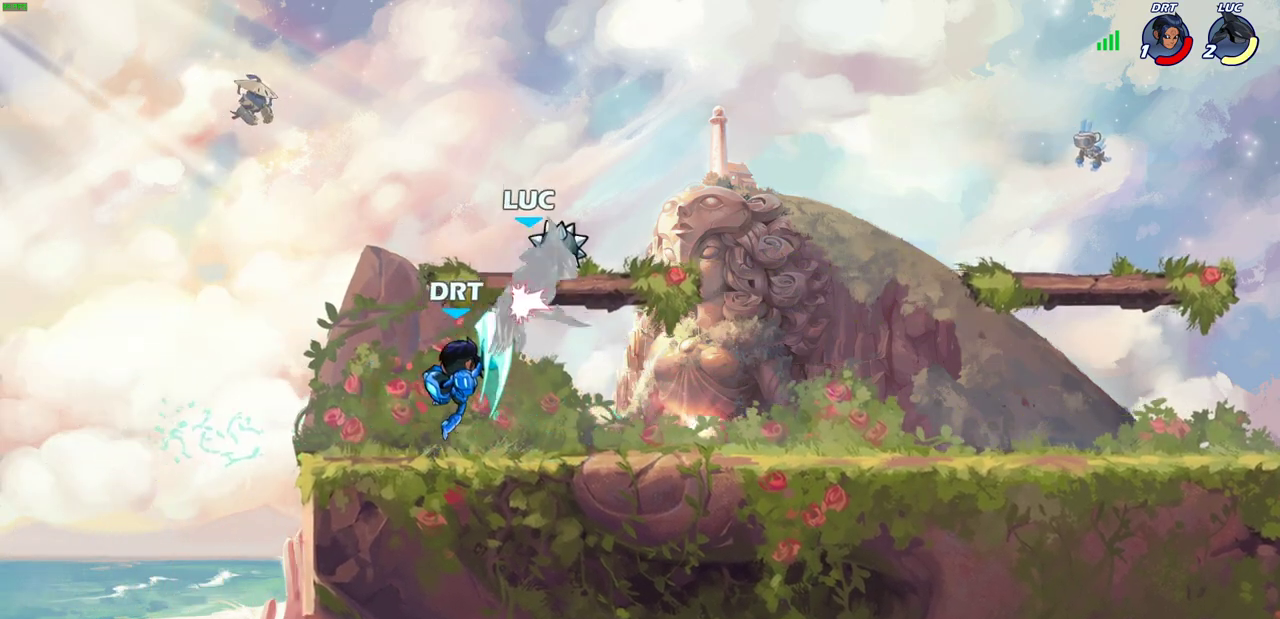
{"dt_ms": 500, "buttons": ["R2"], "left_stick": "right", "right_stick": "center", "events": [[317, "left_stick", "right"], [450, "R2", "down"]]}
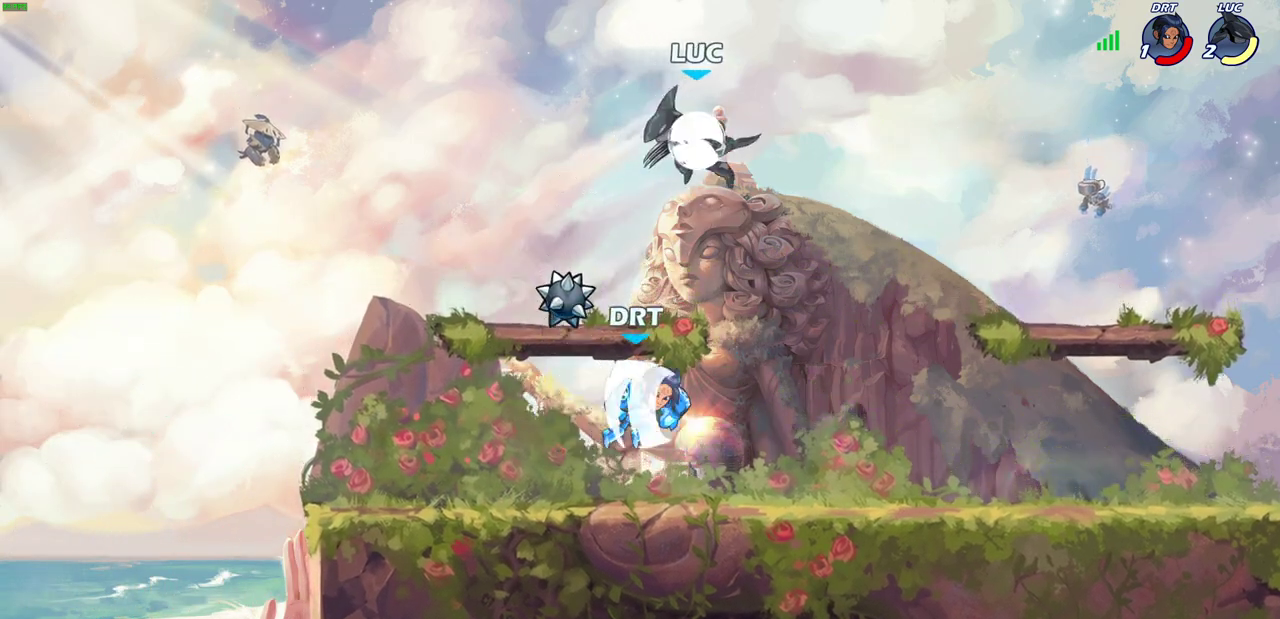
{"dt_ms": 500, "buttons": [], "left_stick": "center", "right_stick": "center", "events": [[167, "left_stick", "down"], [217, "R2", "up"], [383, "left_stick", "up-right"], [417, "SQUARE", "down"], [433, "left_stick", "center"], [500, "SQUARE", "up"]]}
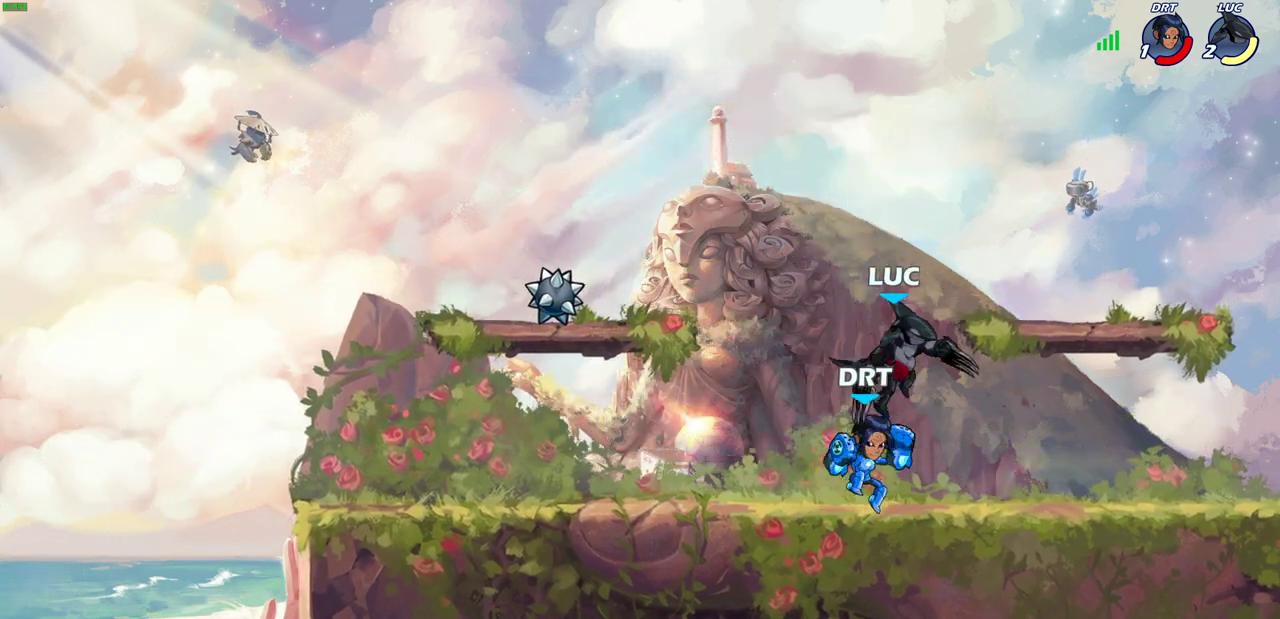
{"dt_ms": 300, "buttons": [], "left_stick": "center", "right_stick": "center", "events": []}
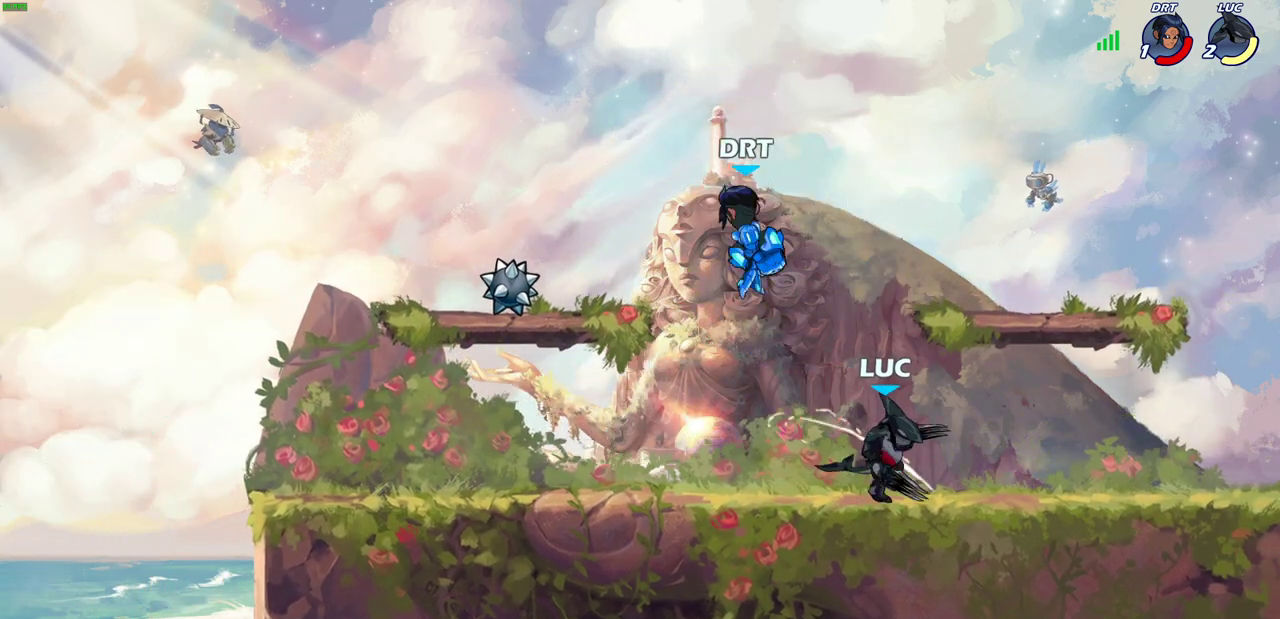
{"dt_ms": 700, "buttons": [], "left_stick": "center", "right_stick": "center", "events": [[100, "left_stick", "left"], [233, "R2", "down"], [350, "R2", "up"], [383, "left_stick", "up-right"], [417, "R2", "down"], [450, "left_stick", "right"], [567, "R2", "up"], [667, "left_stick", "center"]]}
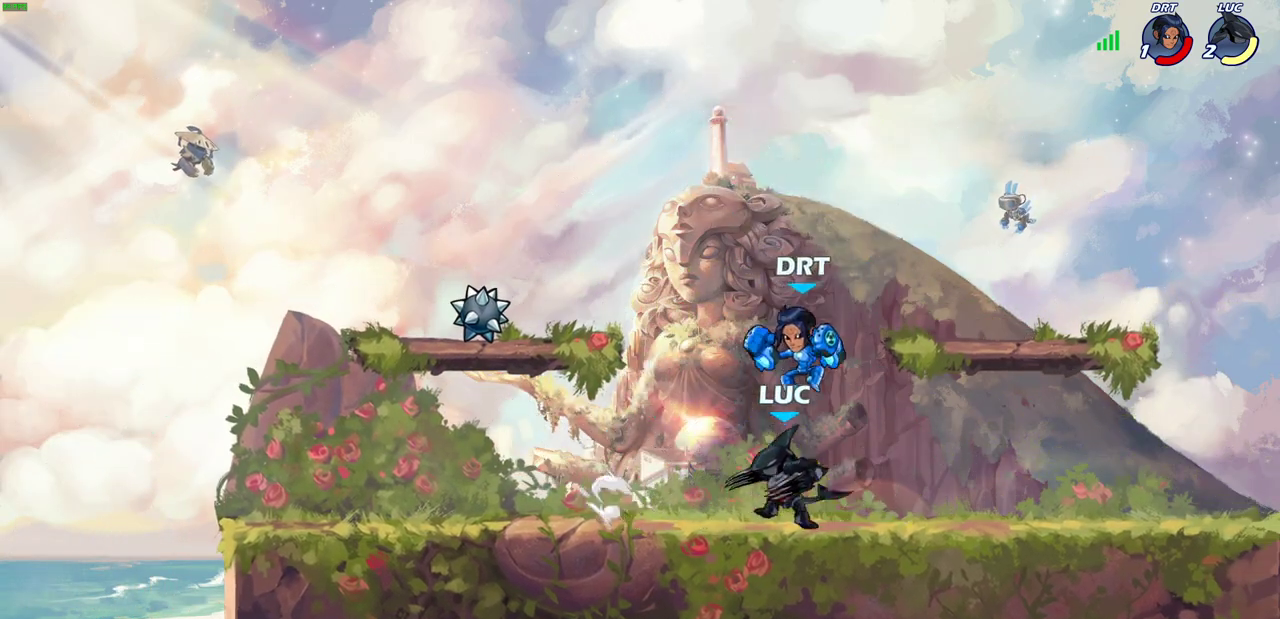
{"dt_ms": 700, "buttons": [], "left_stick": "center", "right_stick": "center", "events": [[400, "R2", "down"], [517, "R2", "up"]]}
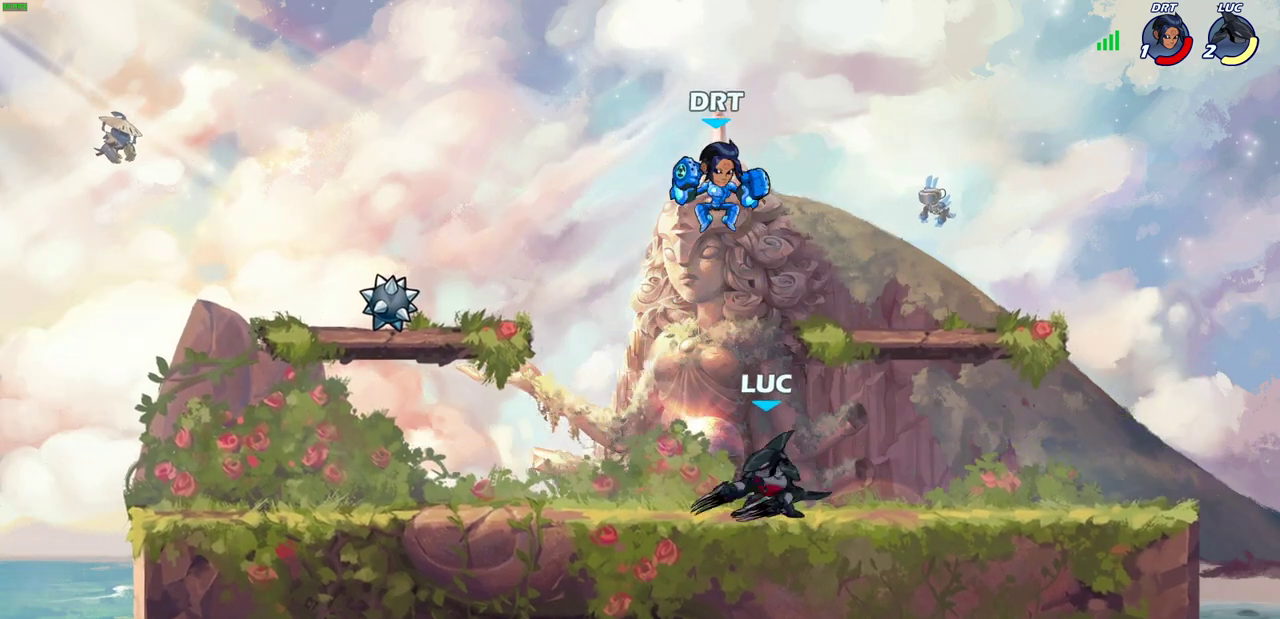
{"dt_ms": 300, "buttons": [], "left_stick": "center", "right_stick": "center", "events": [[117, "CIRCLE", "down"], [167, "CIRCLE", "up"]]}
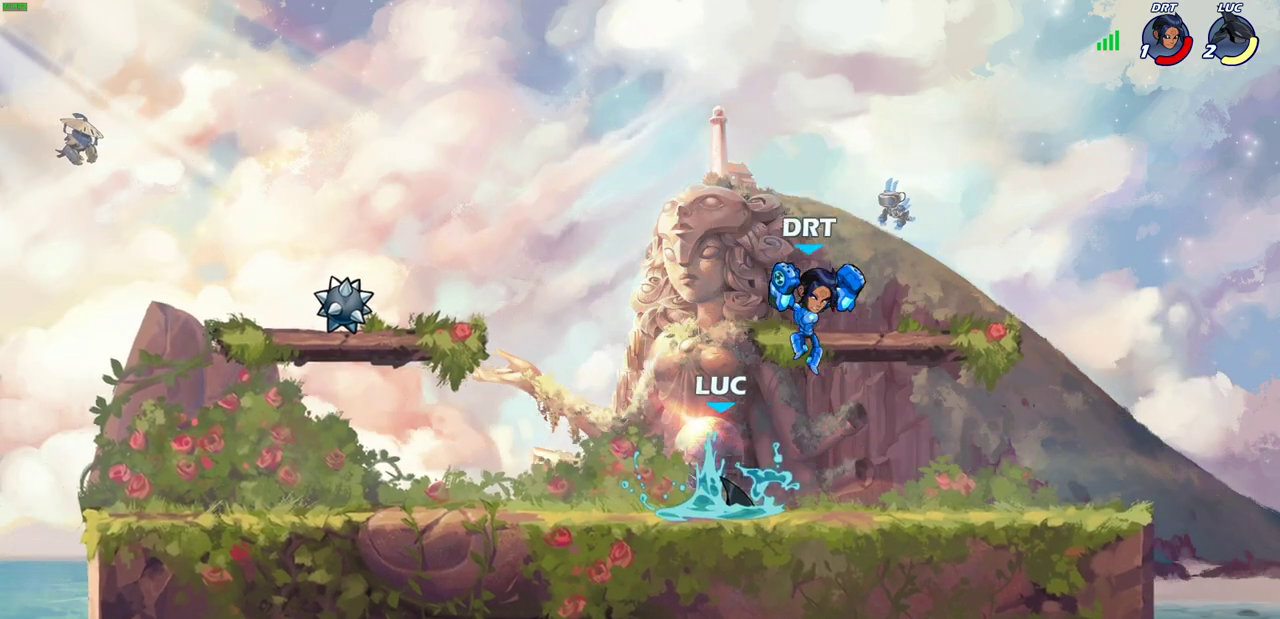
{"dt_ms": 400, "buttons": [], "left_stick": "center", "right_stick": "center", "events": []}
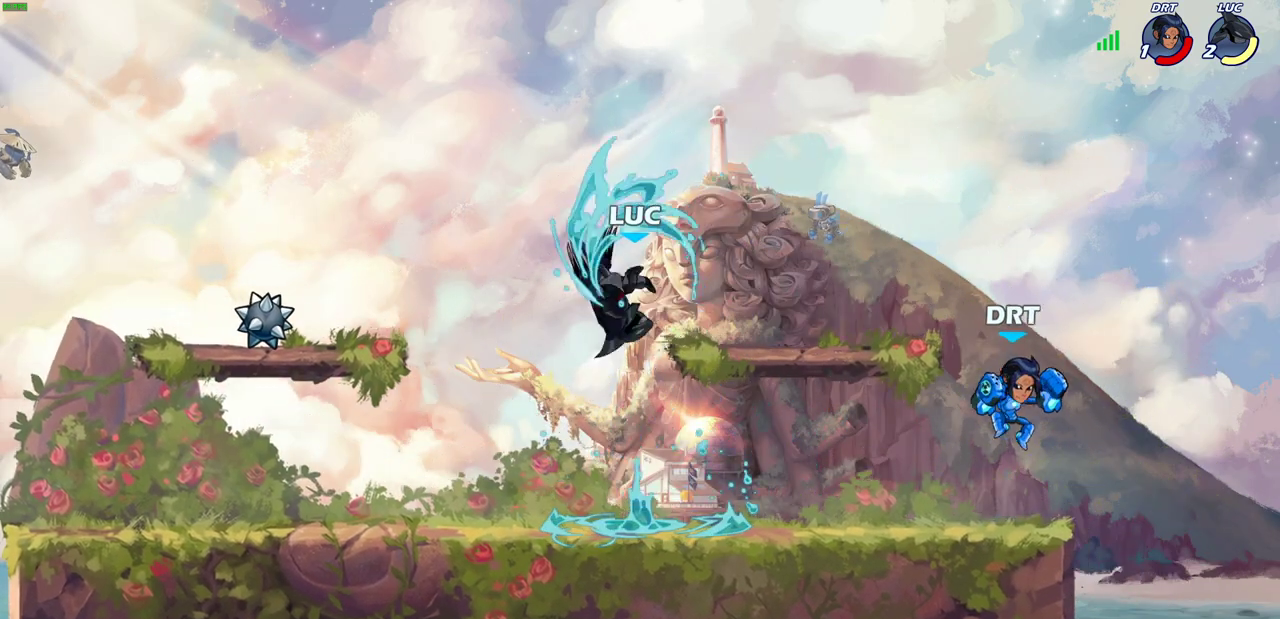
{"dt_ms": 600, "buttons": [], "left_stick": "right", "right_stick": "center", "events": [[267, "left_stick", "right"]]}
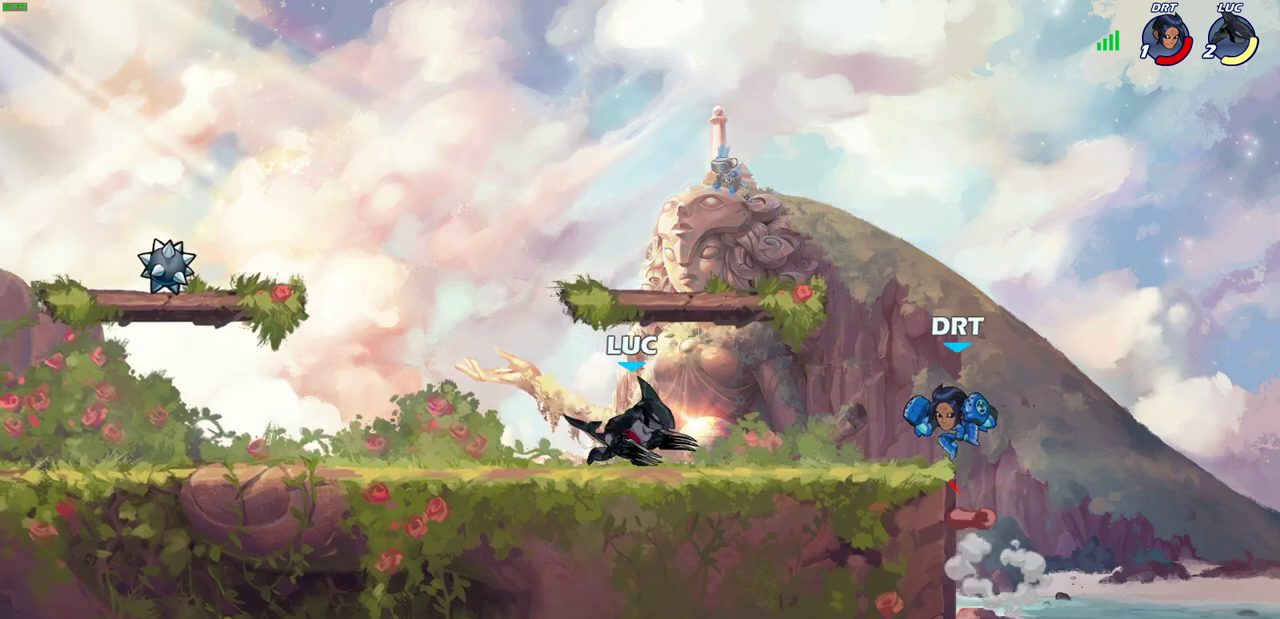
{"dt_ms": 500, "buttons": [], "left_stick": "center", "right_stick": "center", "events": [[117, "R2", "down"], [167, "CIRCLE", "down"], [167, "left_stick", "center"], [200, "R2", "up"], [217, "CIRCLE", "up"]]}
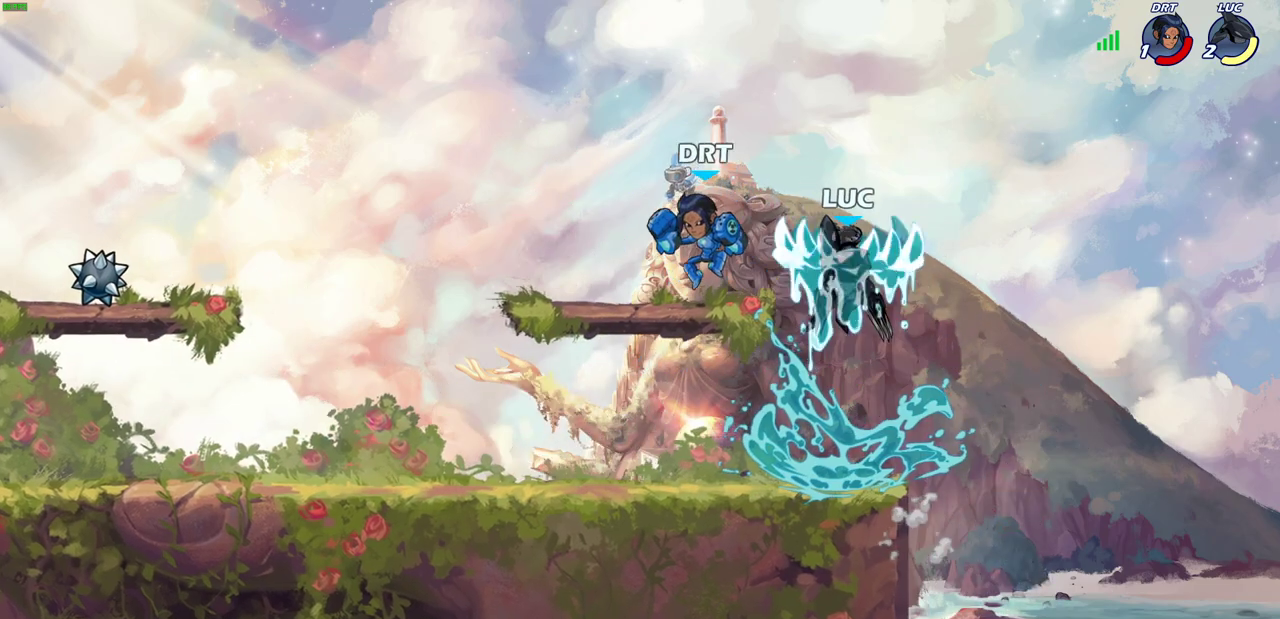
{"dt_ms": 700, "buttons": [], "left_stick": "left", "right_stick": "center", "events": [[550, "CROSS", "down"], [633, "left_stick", "left"], [700, "CROSS", "up"]]}
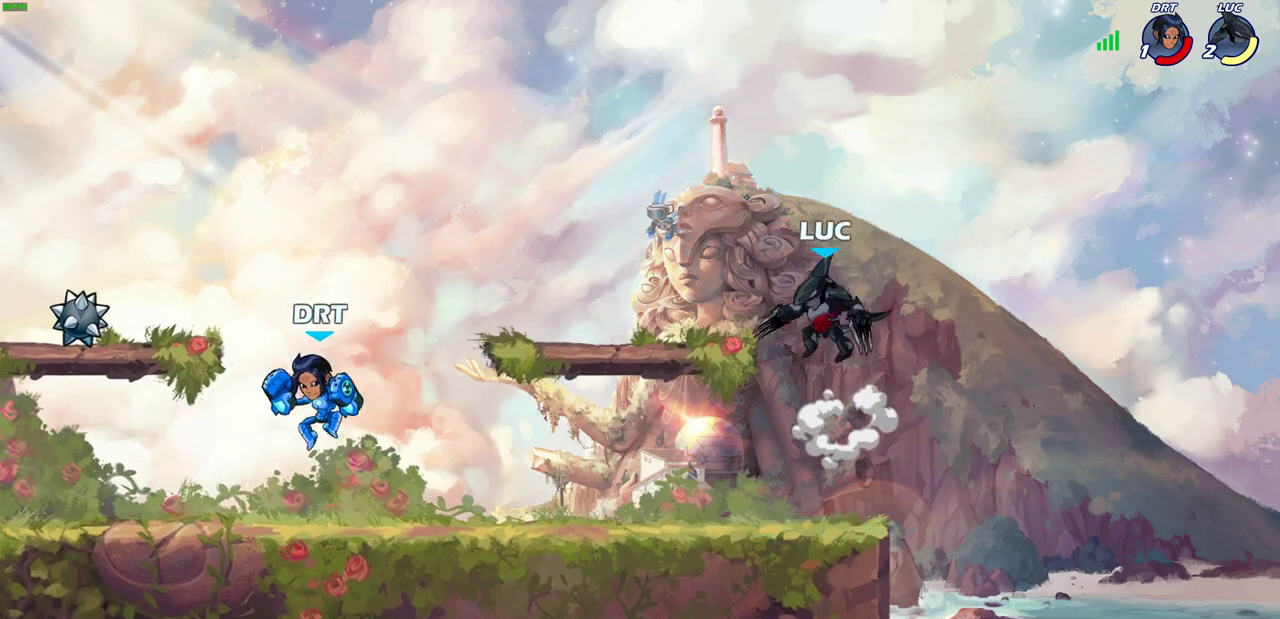
{"dt_ms": 300, "buttons": [], "left_stick": "down-left", "right_stick": "center", "events": [[33, "left_stick", "down-left"]]}
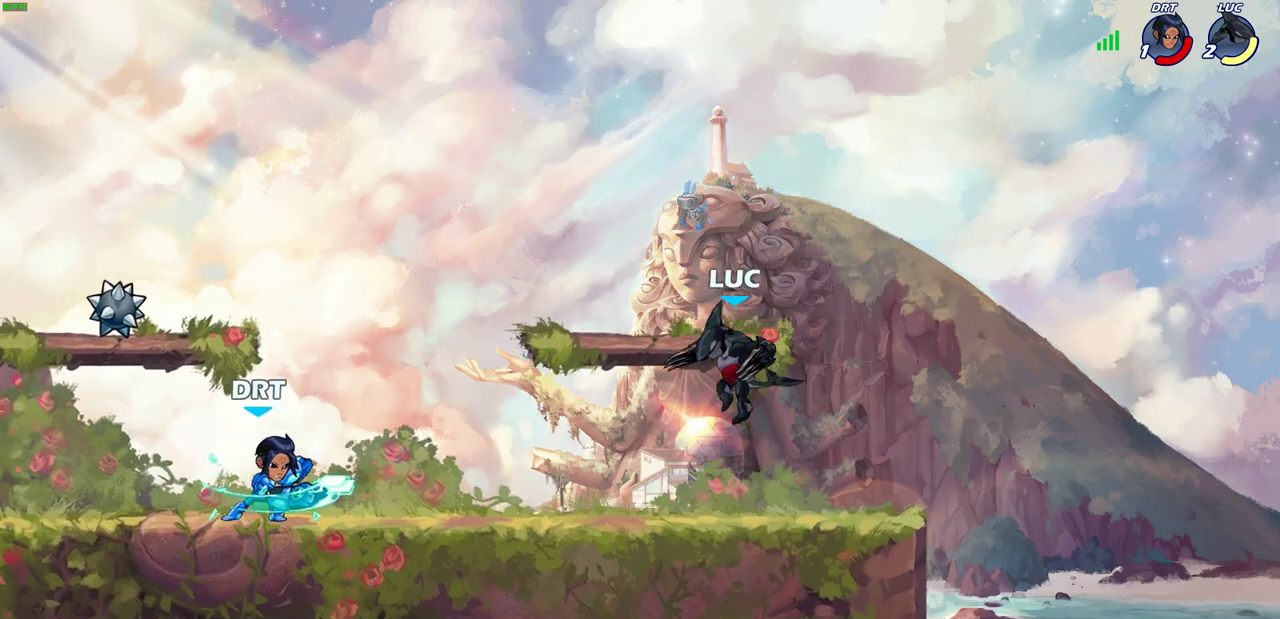
{"dt_ms": 500, "buttons": [], "left_stick": "up-left", "right_stick": "center", "events": [[167, "left_stick", "right"], [433, "left_stick", "up-left"]]}
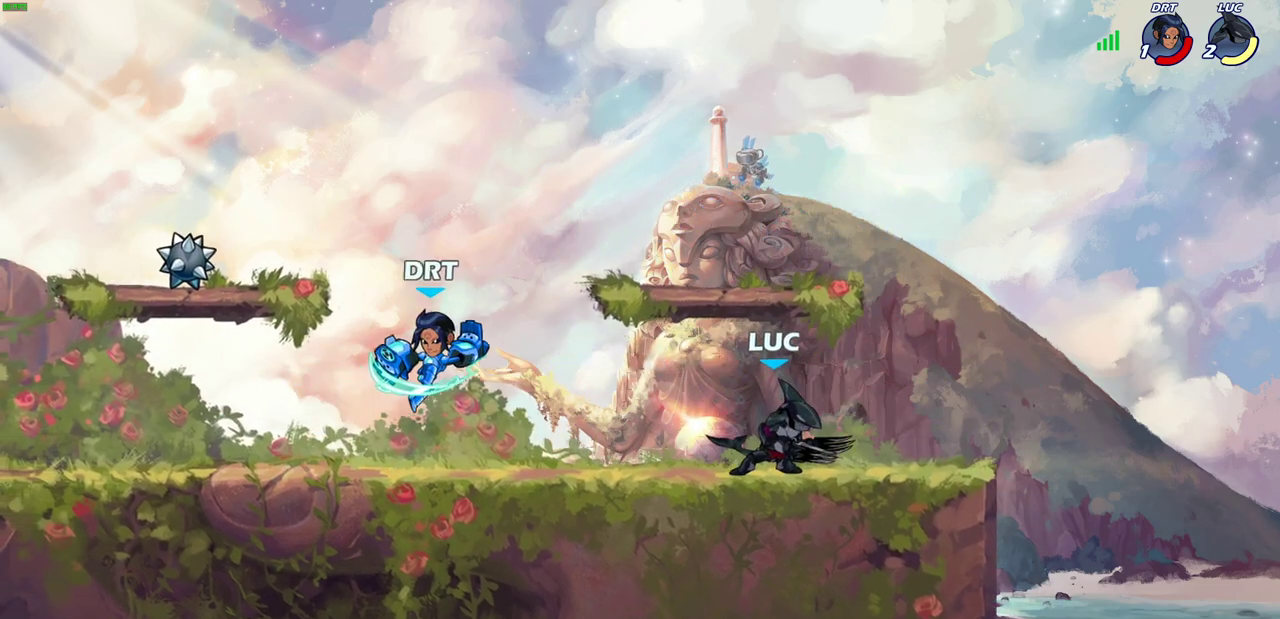
{"dt_ms": 500, "buttons": [], "left_stick": "center", "right_stick": "center", "events": [[17, "left_stick", "left"], [133, "R2", "down"], [150, "CIRCLE", "down"], [217, "CIRCLE", "up"], [217, "R2", "up"], [233, "left_stick", "center"]]}